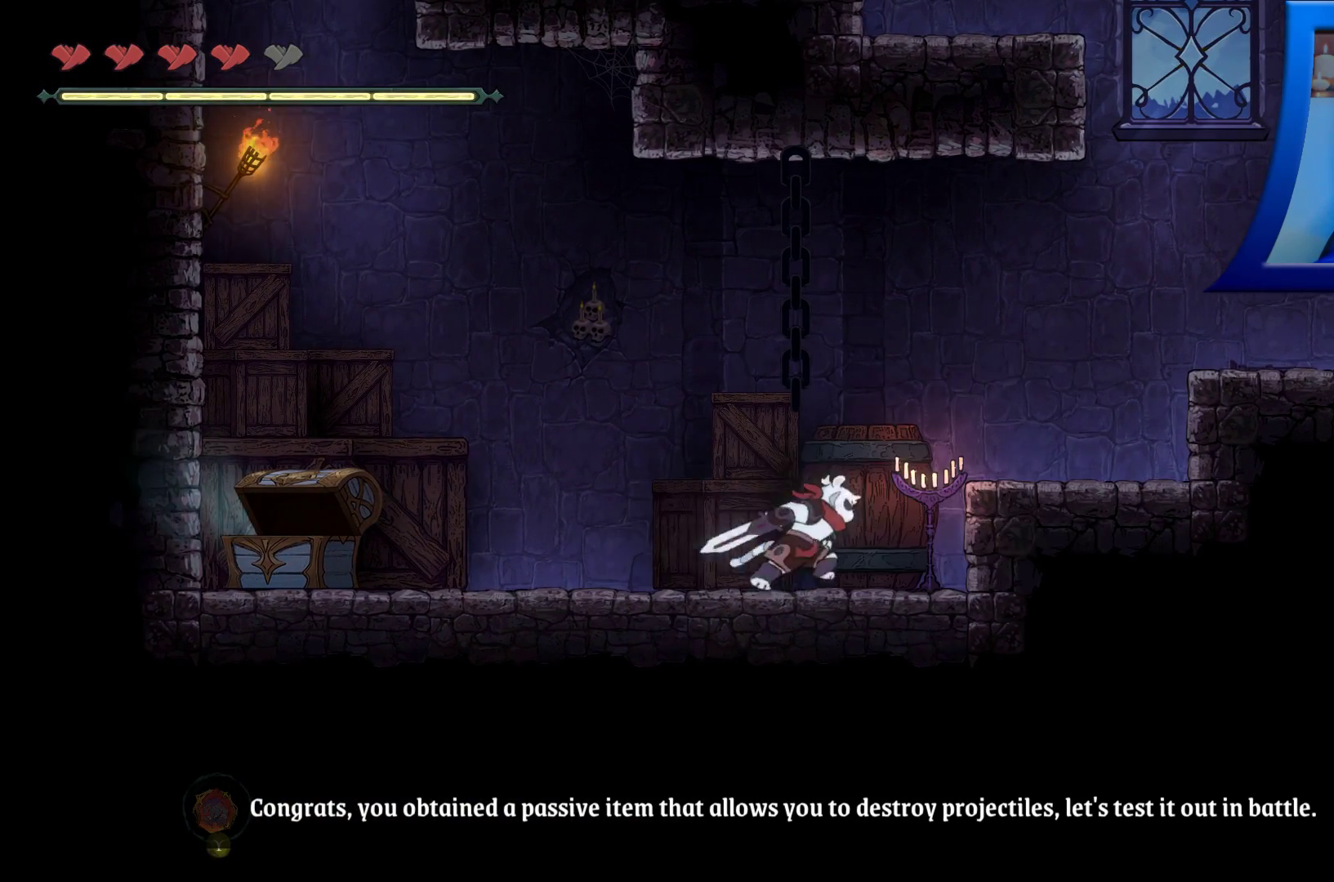
Gameplay with a controller (Xbox layout); each line is a JSON object with the inputs held at the frame after it. "events" lists button and stick changes between this image and that frame as [ms after this image, input, new state], when the widget could be followed in between.
{"buttons": ["A"], "left_stick": "up-right", "right_stick": "center", "events": [[100, "A", "down"]]}
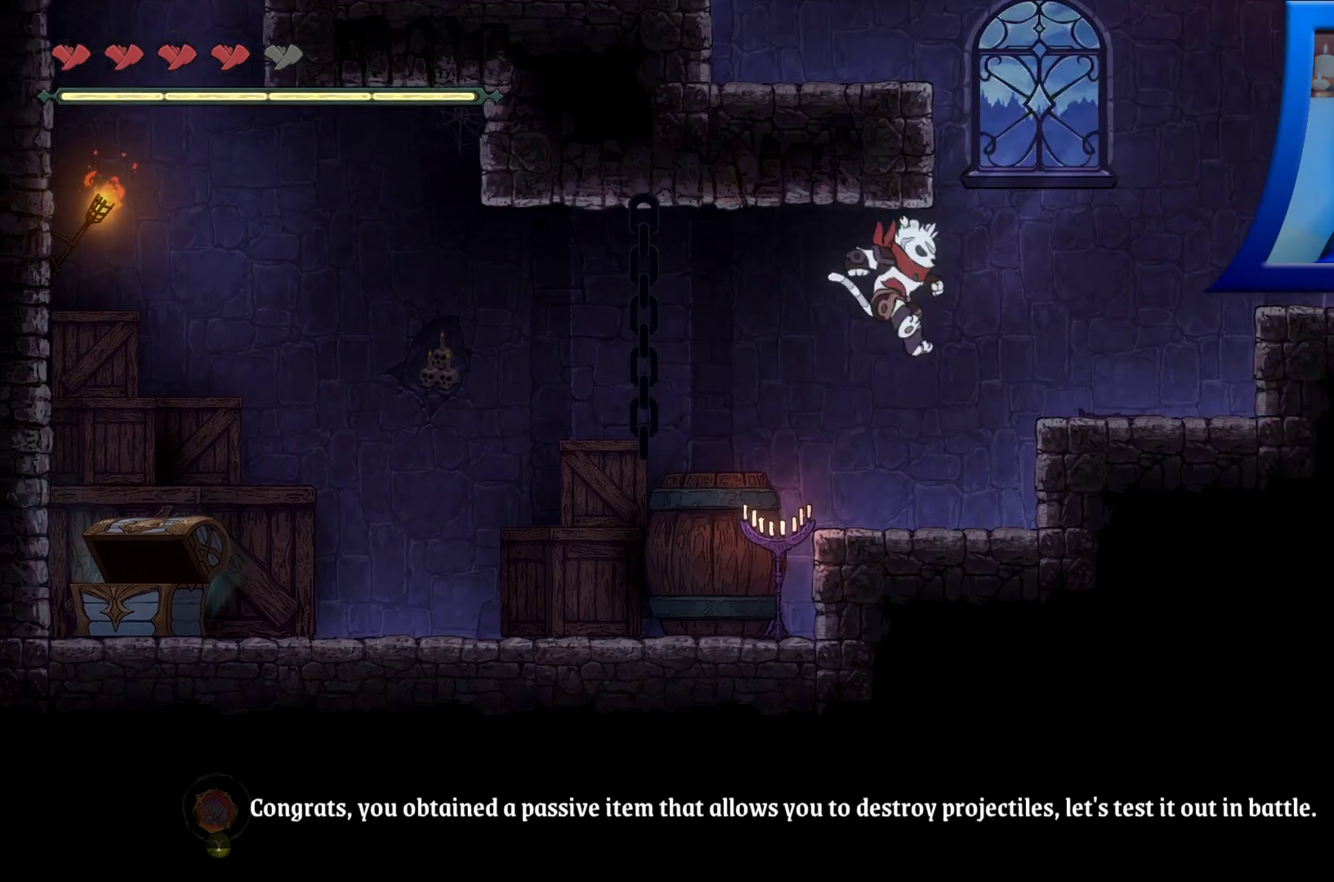
{"buttons": ["A"], "left_stick": "up-right", "right_stick": "center", "events": [[150, "A", "up"], [400, "A", "down"]]}
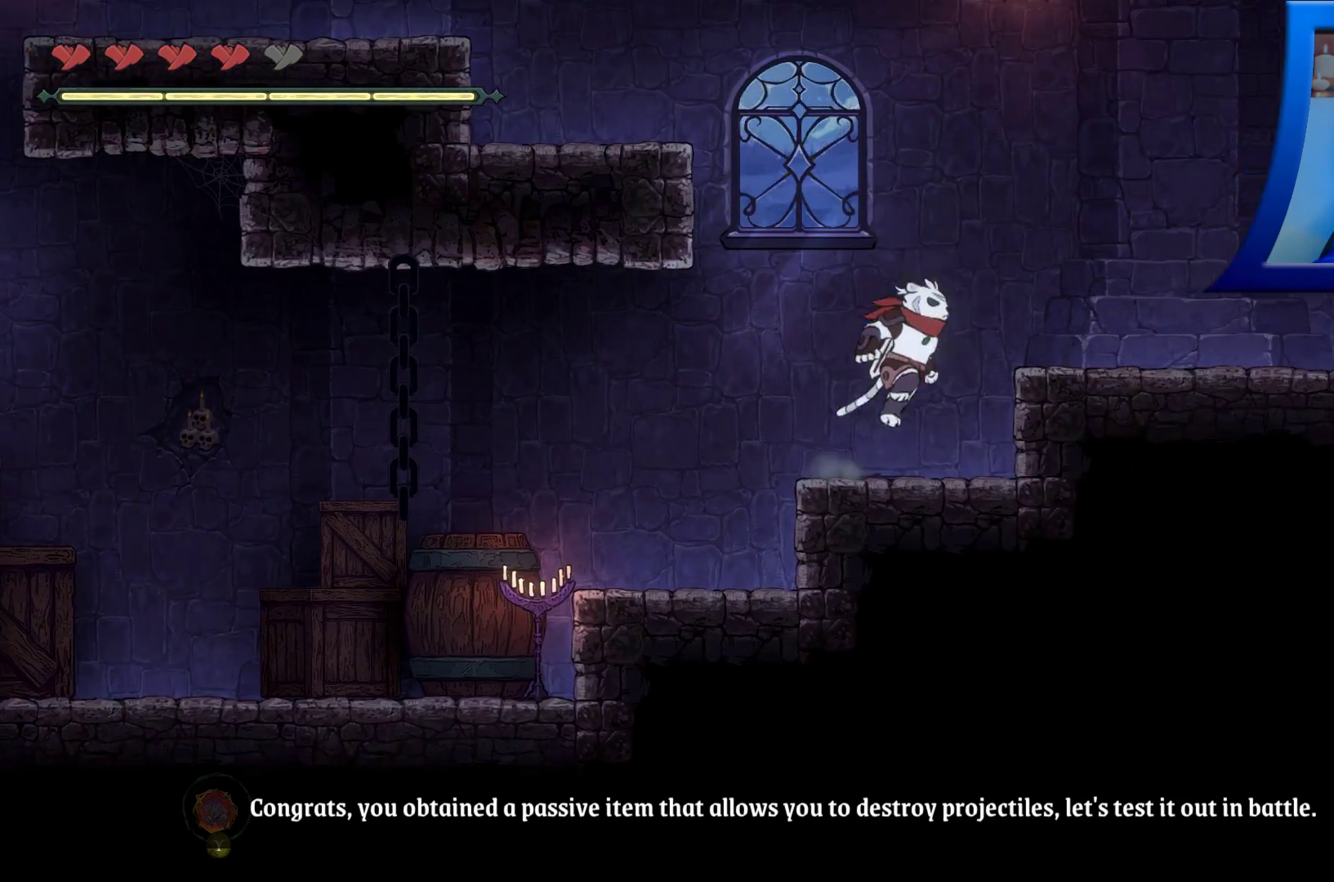
{"buttons": ["A", "X"], "left_stick": "up-right", "right_stick": "center", "events": [[300, "X", "down"]]}
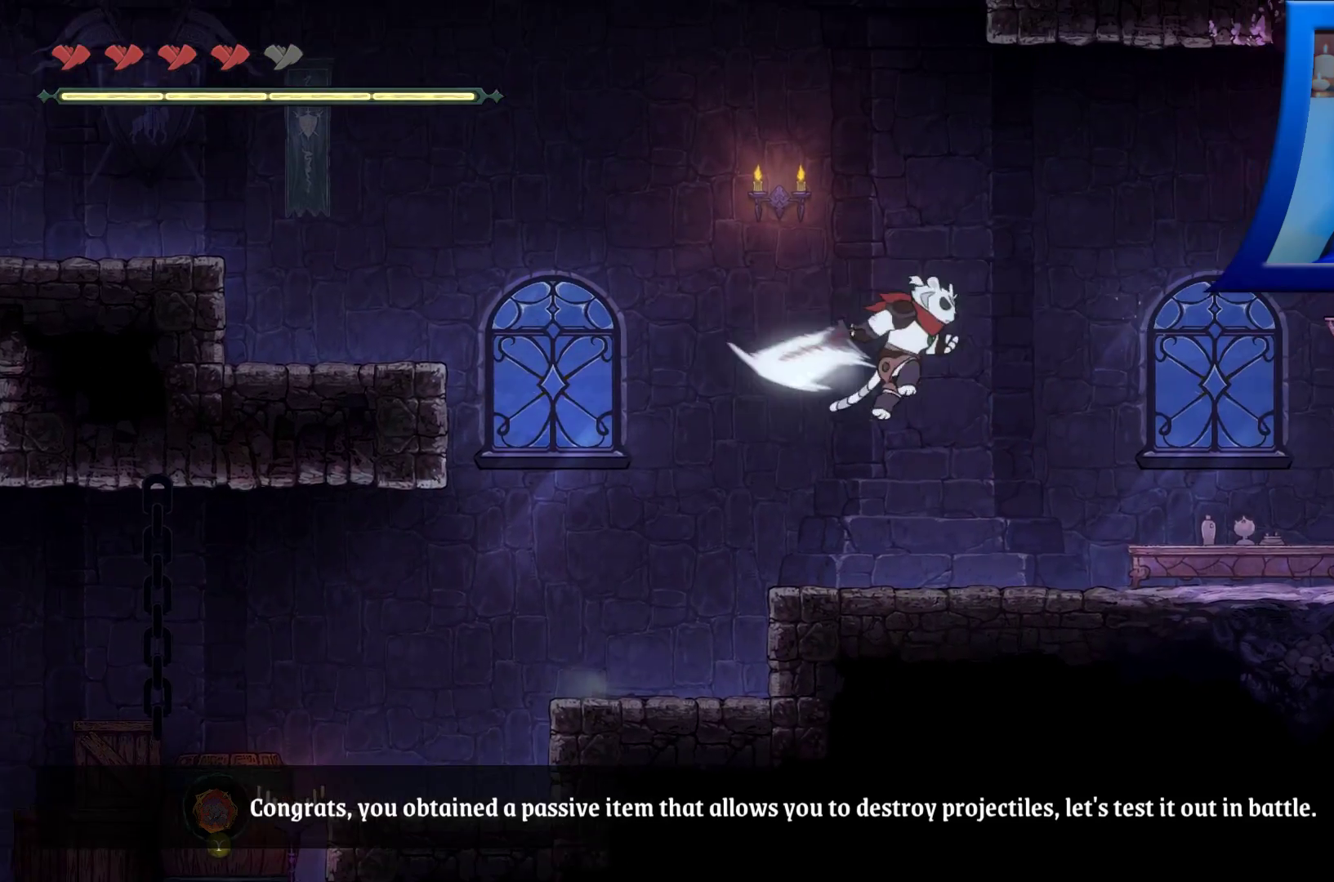
{"buttons": ["A"], "left_stick": "up-right", "right_stick": "center", "events": [[33, "X", "up"], [50, "A", "up"], [417, "A", "down"]]}
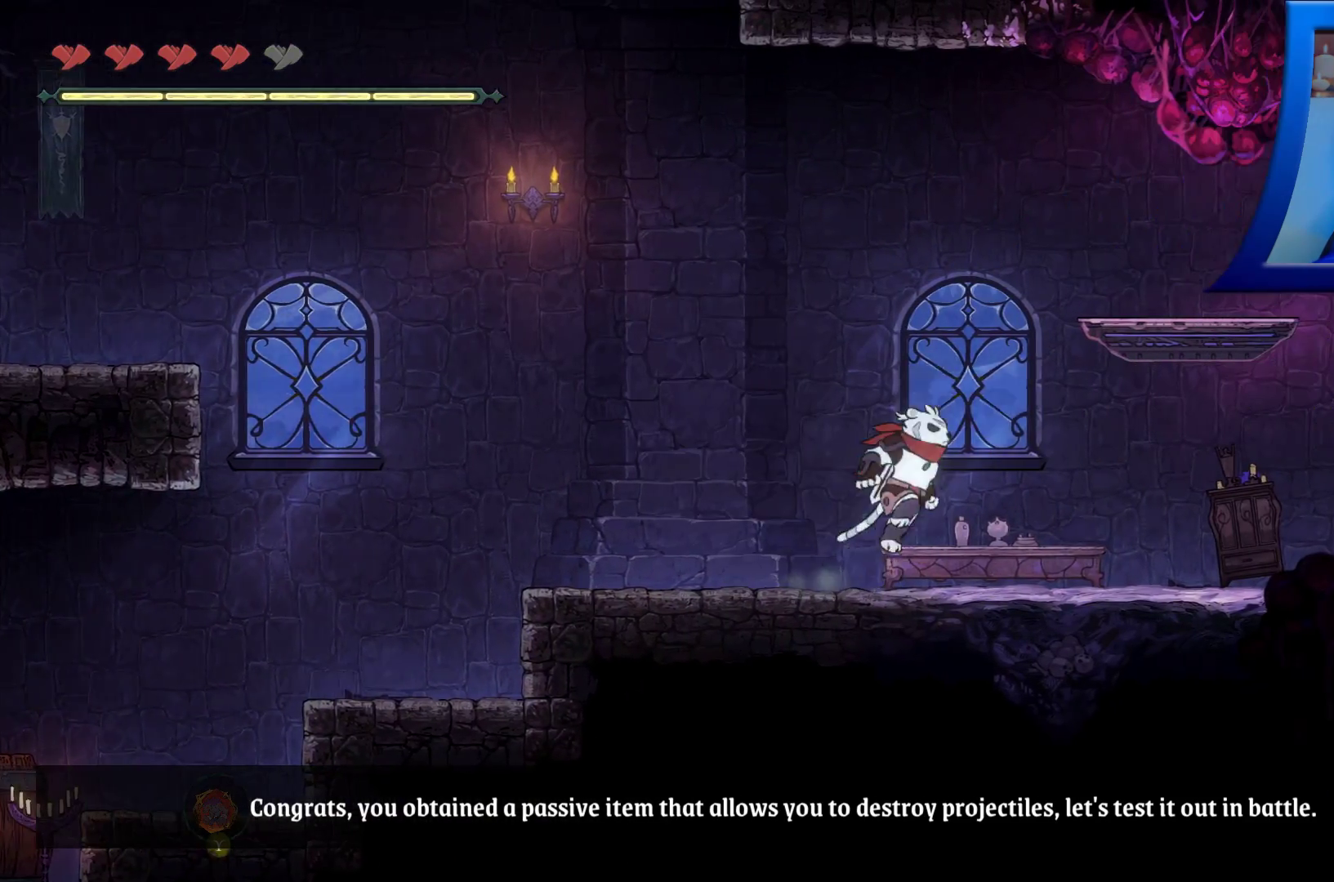
{"buttons": [], "left_stick": "center", "right_stick": "center", "events": [[450, "A", "up"], [450, "left_stick", "center"]]}
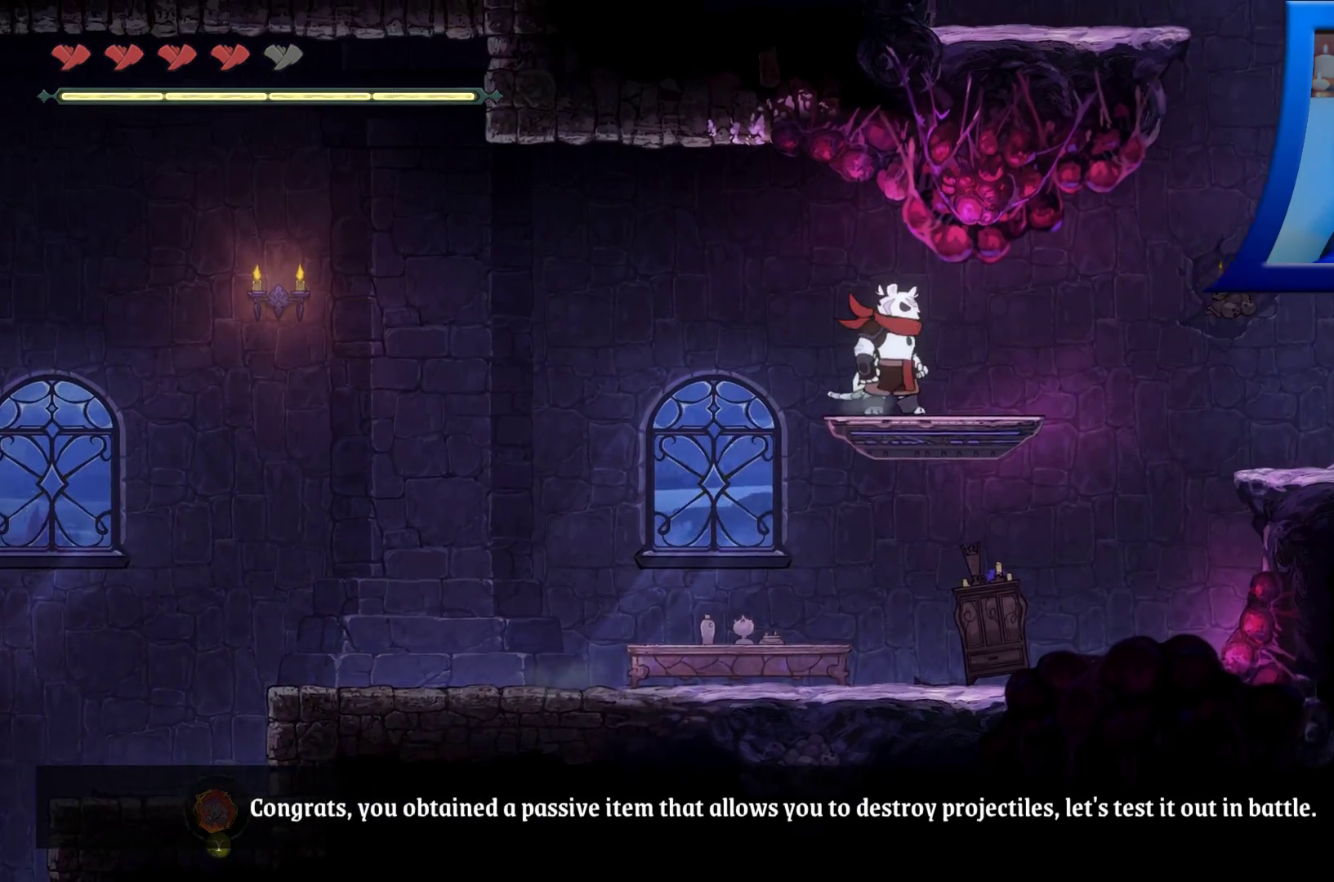
{"buttons": [], "left_stick": "center", "right_stick": "center", "events": [[167, "A", "down"], [250, "X", "down"], [367, "A", "up"], [400, "X", "up"]]}
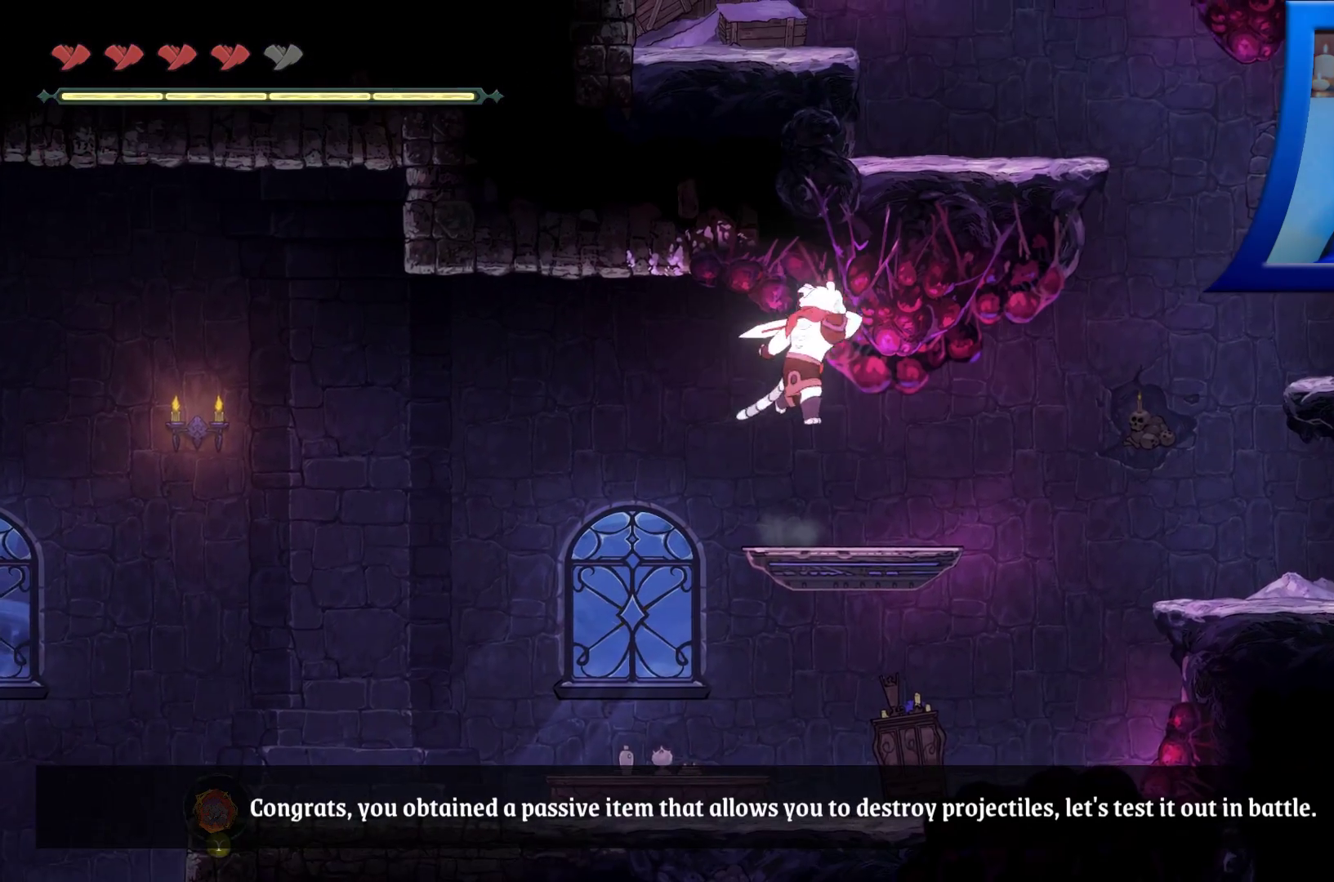
{"buttons": [], "left_stick": "center", "right_stick": "center", "events": [[150, "left_stick", "left"], [500, "left_stick", "center"]]}
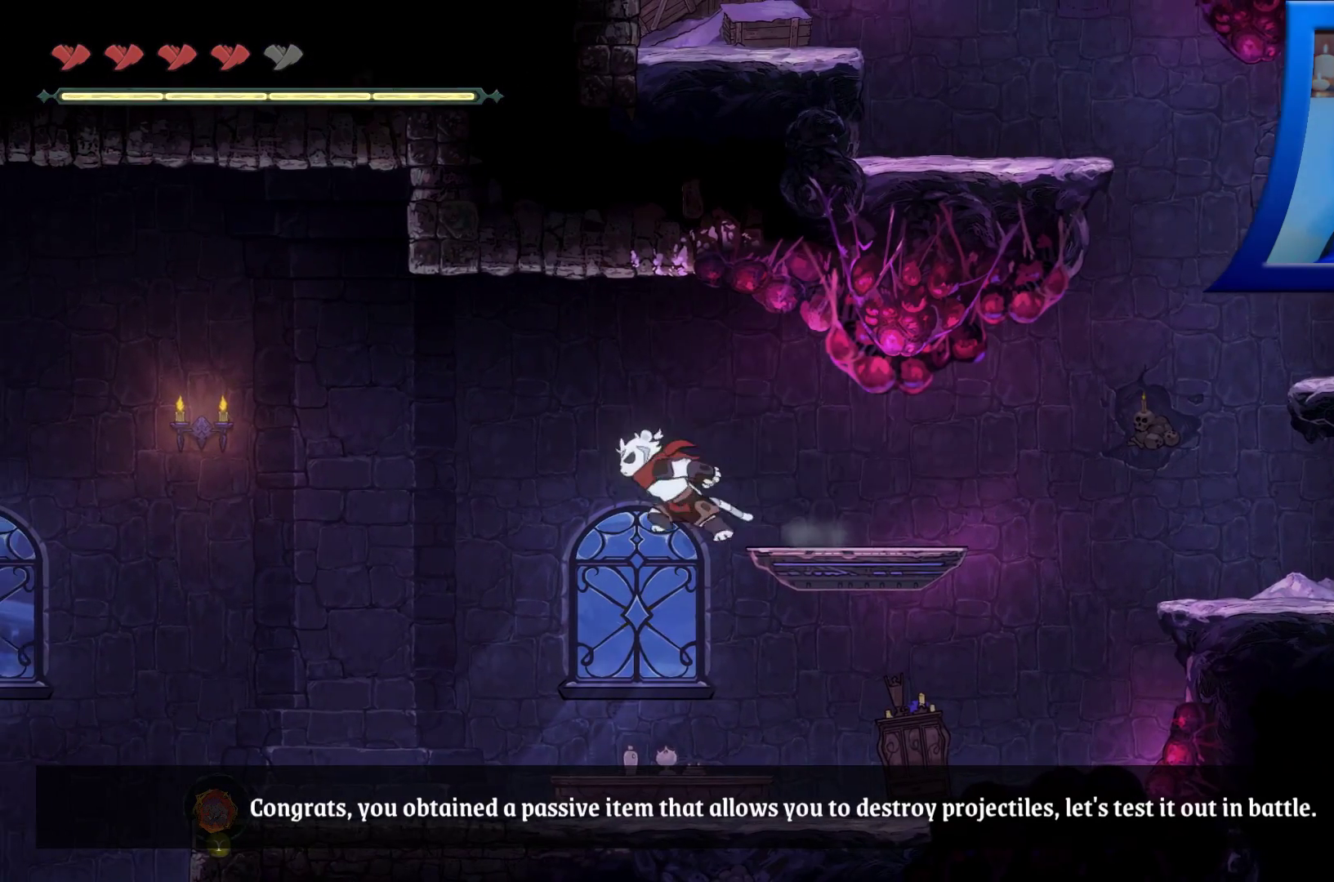
{"buttons": [], "left_stick": "right", "right_stick": "center", "events": [[83, "left_stick", "right"]]}
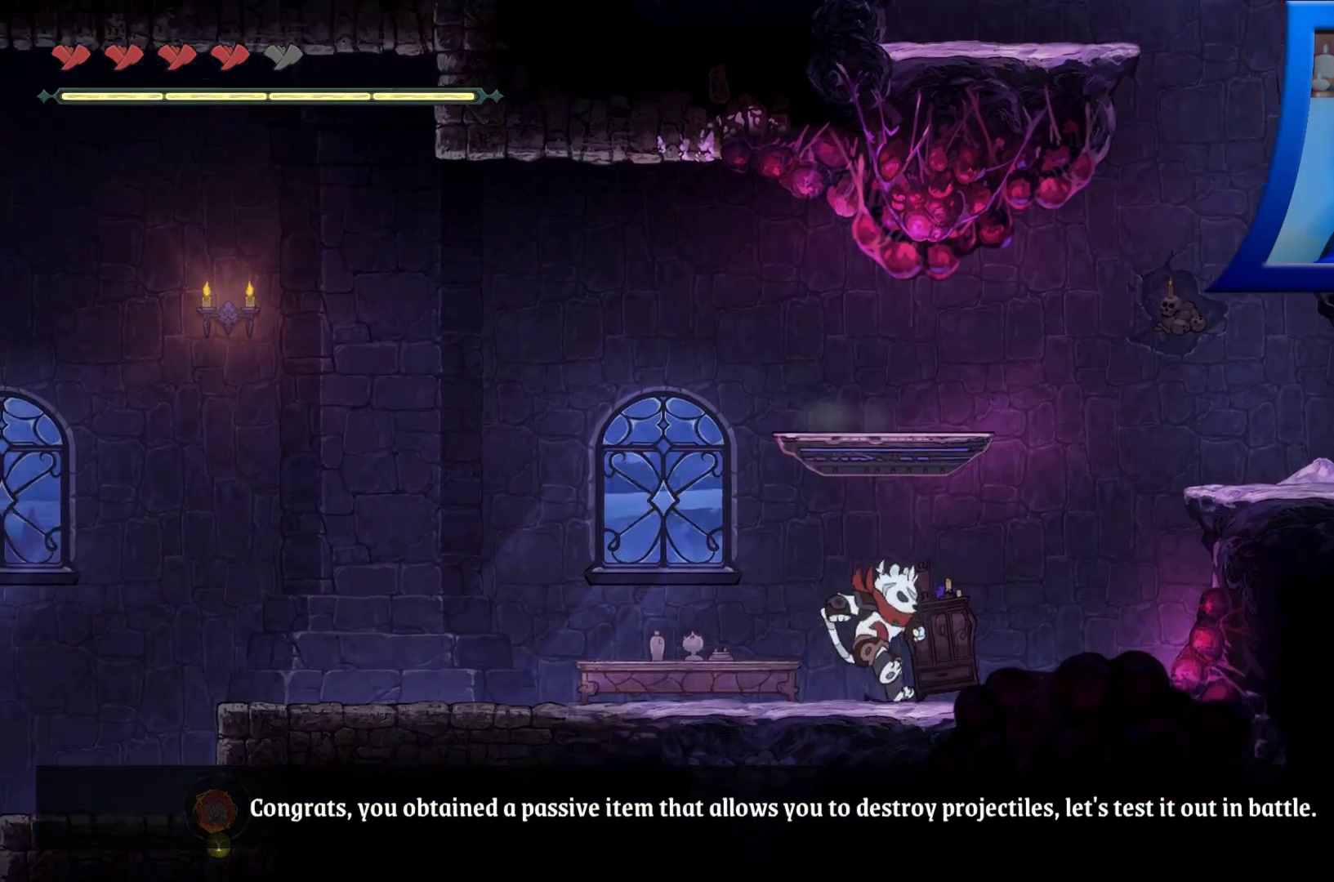
{"buttons": [], "left_stick": "center", "right_stick": "center", "events": [[100, "X", "down"], [167, "left_stick", "center"], [250, "X", "up"]]}
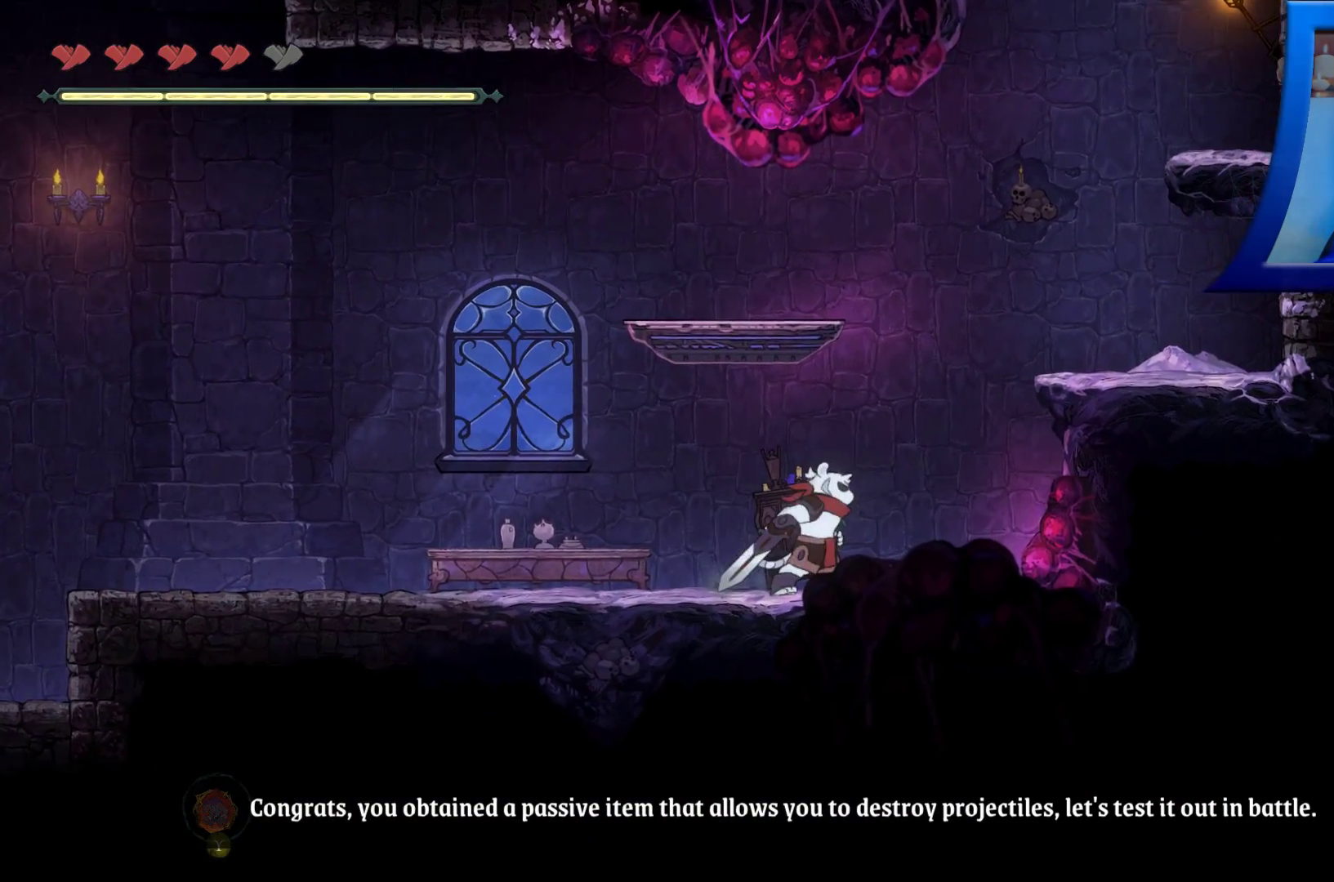
{"buttons": ["A"], "left_stick": "right", "right_stick": "center", "events": [[50, "left_stick", "right"], [467, "A", "down"]]}
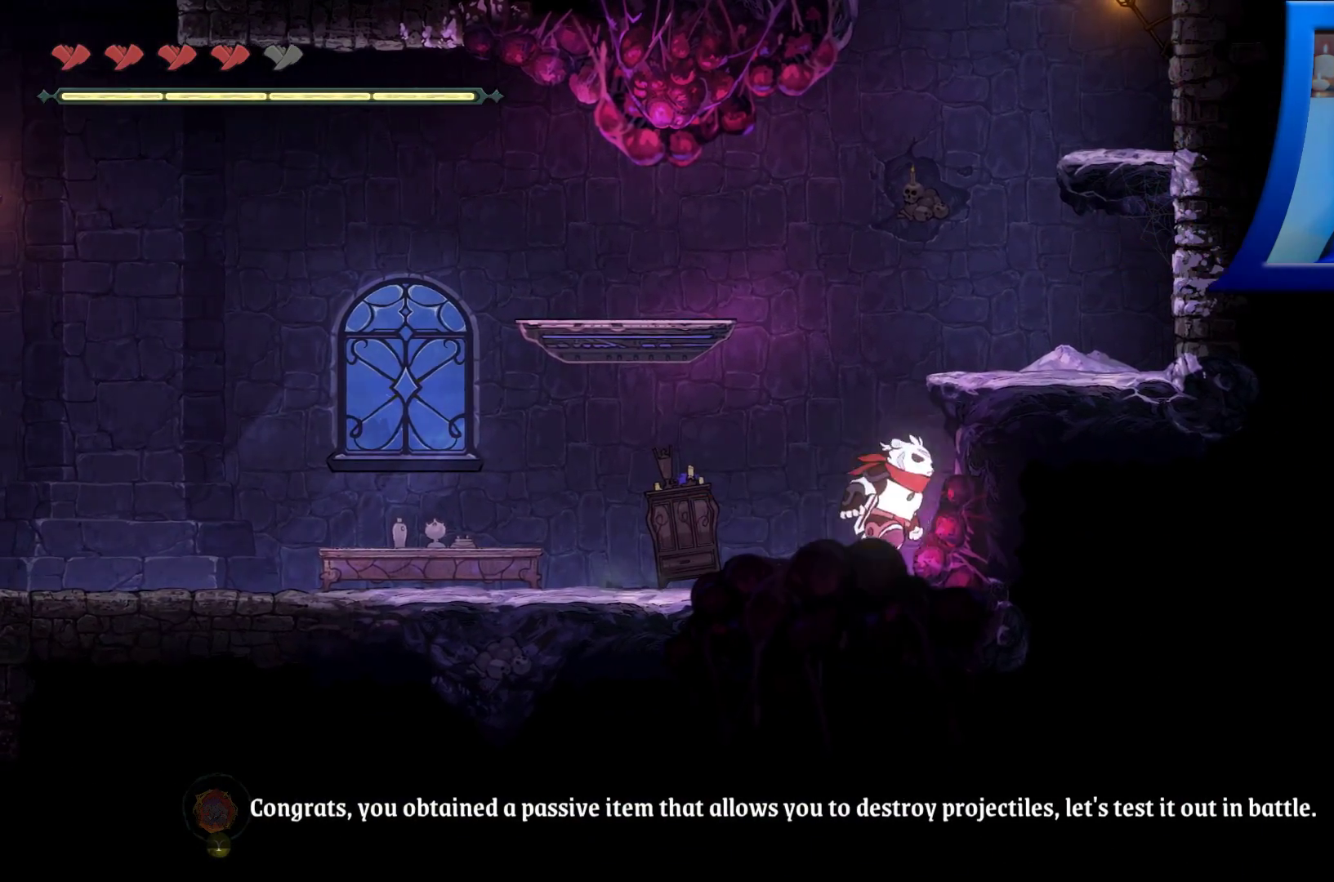
{"buttons": [], "left_stick": "center", "right_stick": "center", "events": [[383, "A", "up"], [450, "left_stick", "center"]]}
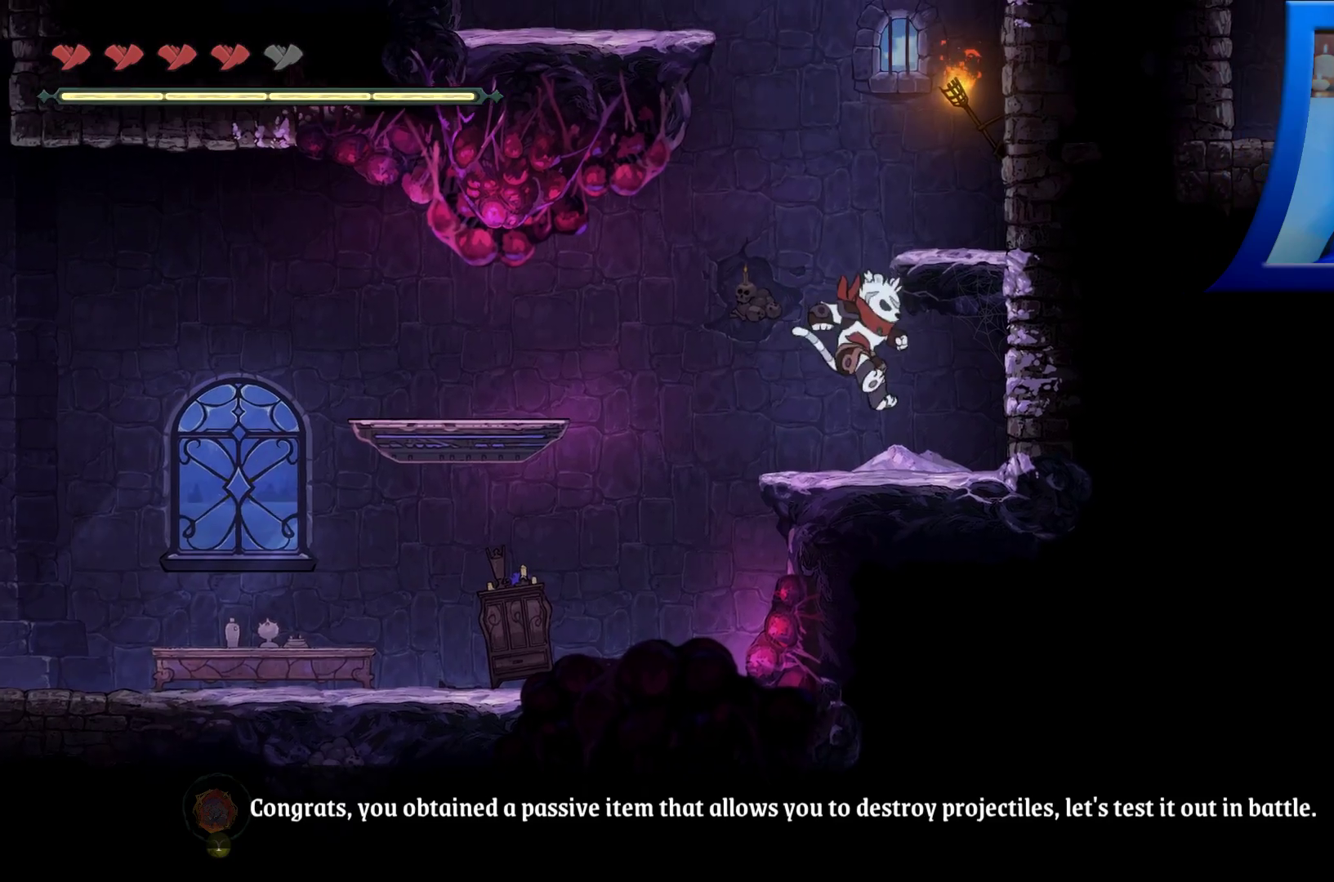
{"buttons": [], "left_stick": "right", "right_stick": "center", "events": [[217, "left_stick", "left"], [333, "left_stick", "right"]]}
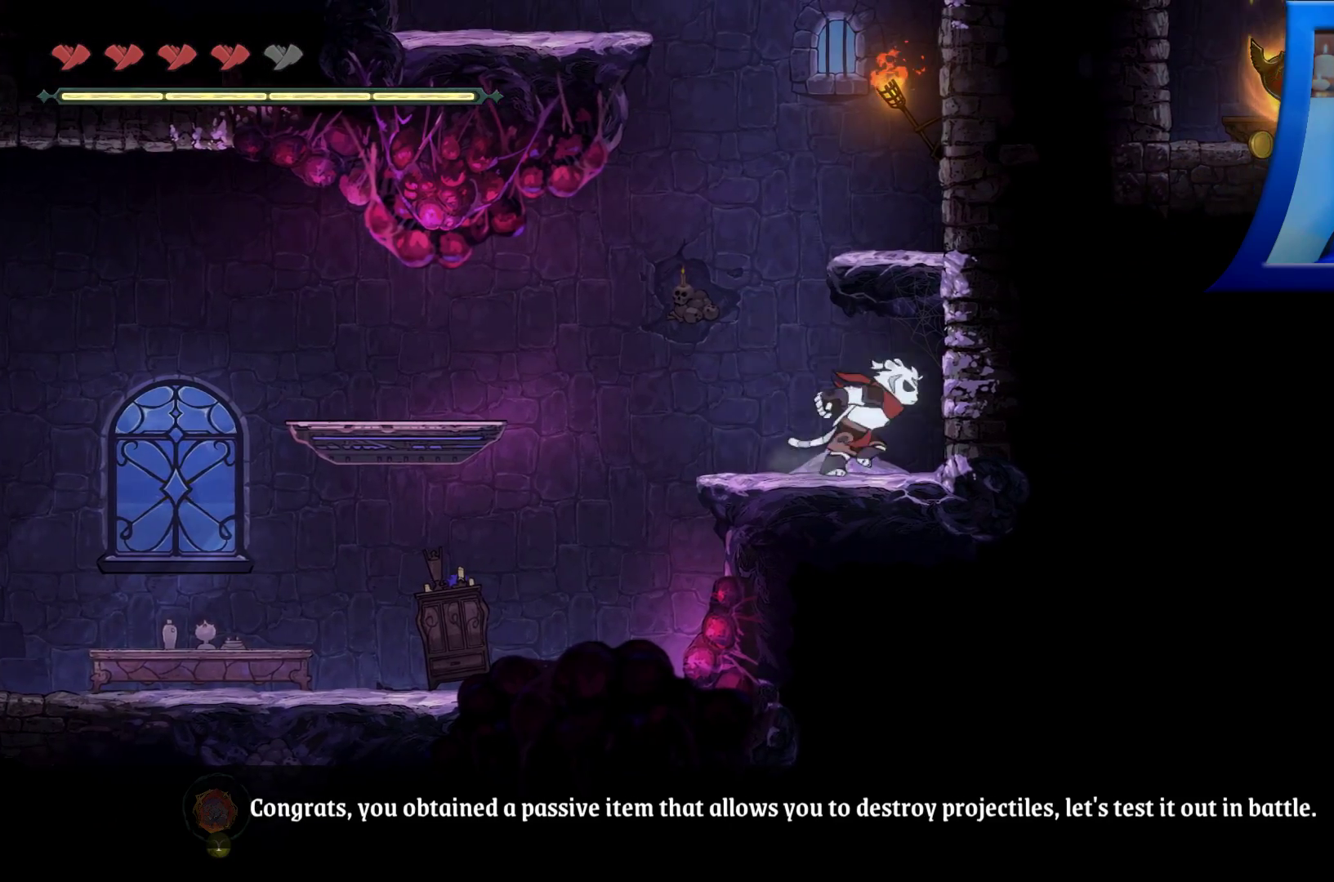
{"buttons": [], "left_stick": "right", "right_stick": "center", "events": [[83, "X", "down"], [283, "X", "up"]]}
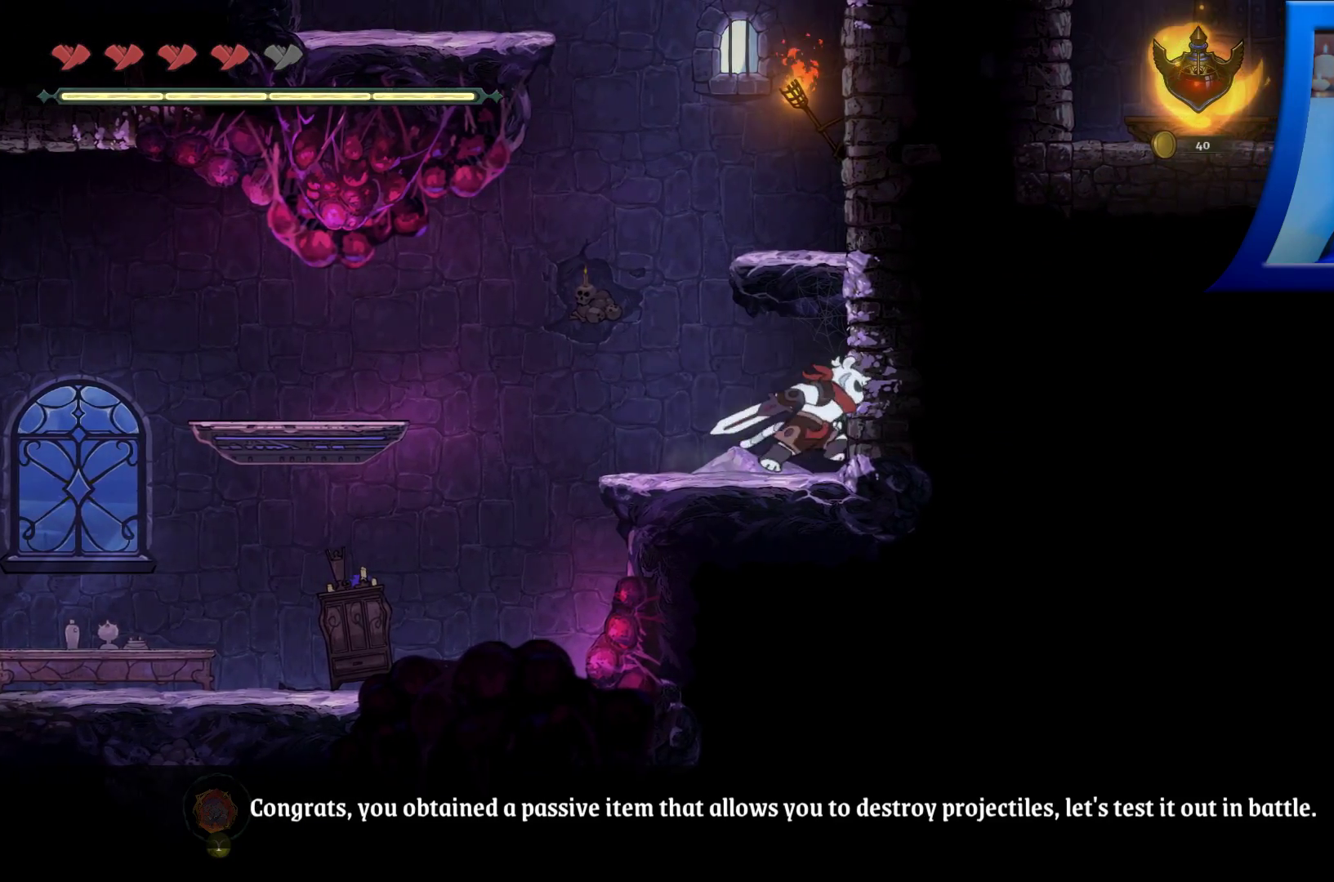
{"buttons": ["A"], "left_stick": "up-right", "right_stick": "center", "events": [[33, "left_stick", "left"], [300, "A", "down"], [333, "left_stick", "up-right"]]}
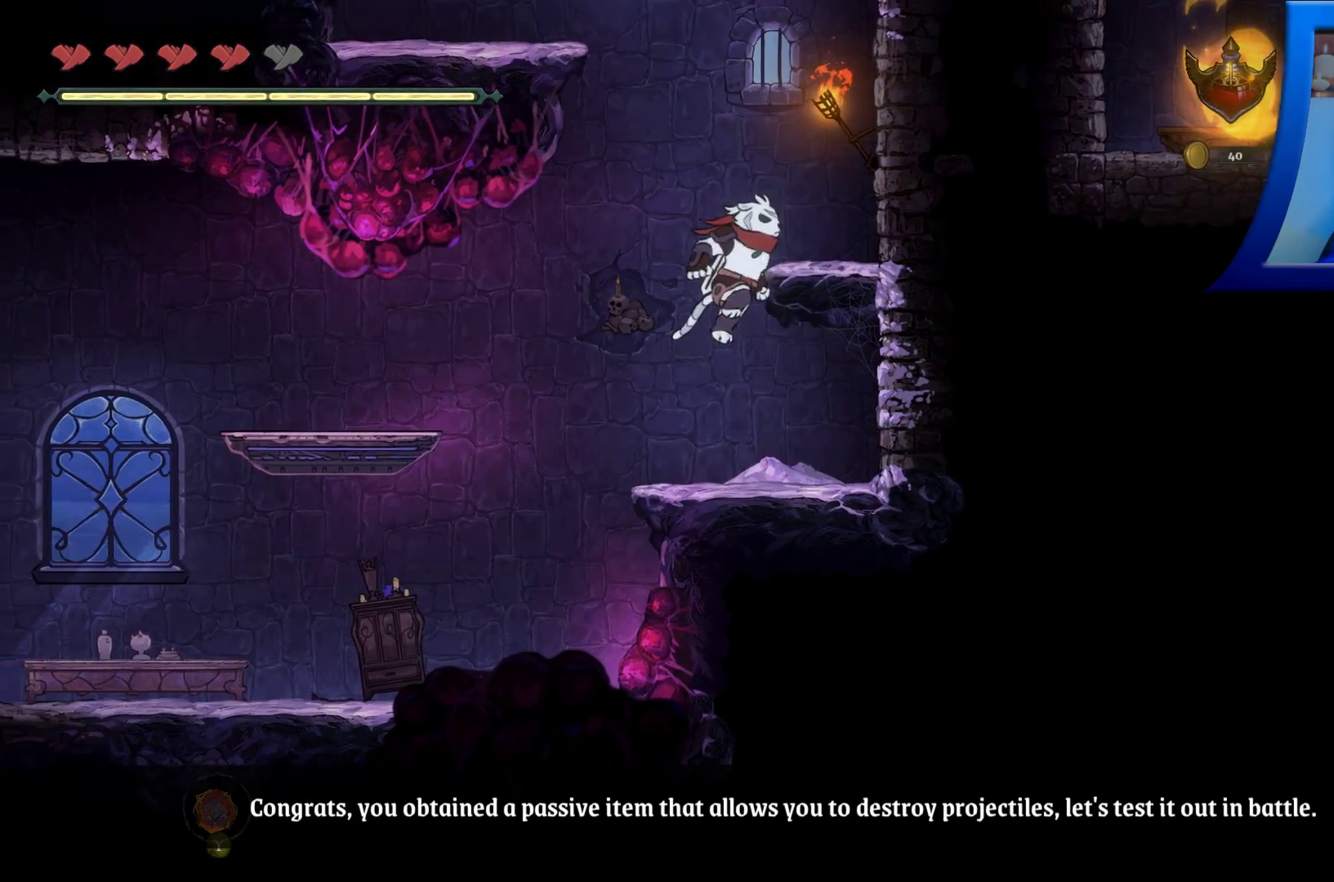
{"buttons": [], "left_stick": "center", "right_stick": "center", "events": [[283, "A", "up"], [317, "left_stick", "center"]]}
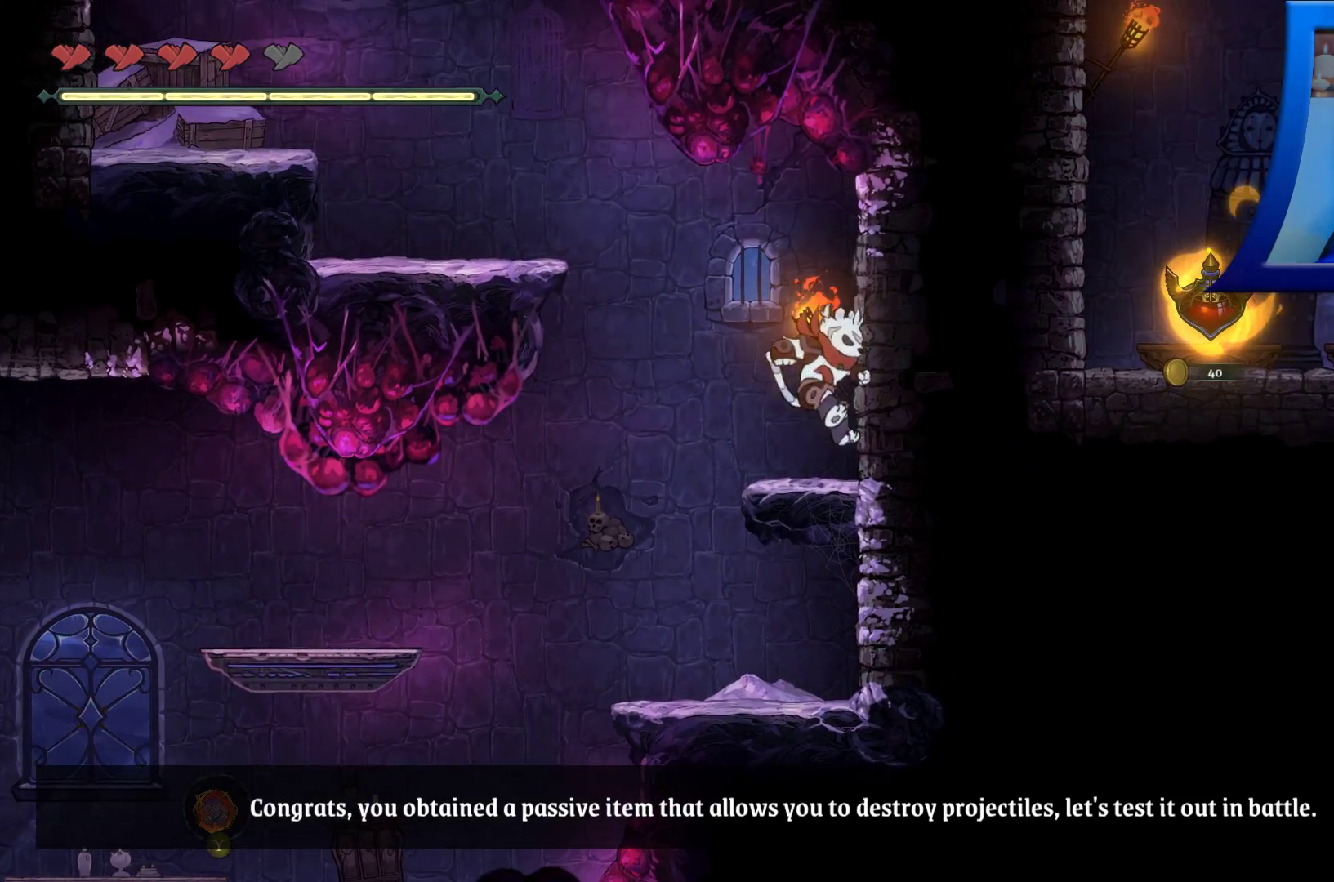
{"buttons": ["A"], "left_stick": "left", "right_stick": "center", "events": [[217, "left_stick", "left"], [317, "A", "down"]]}
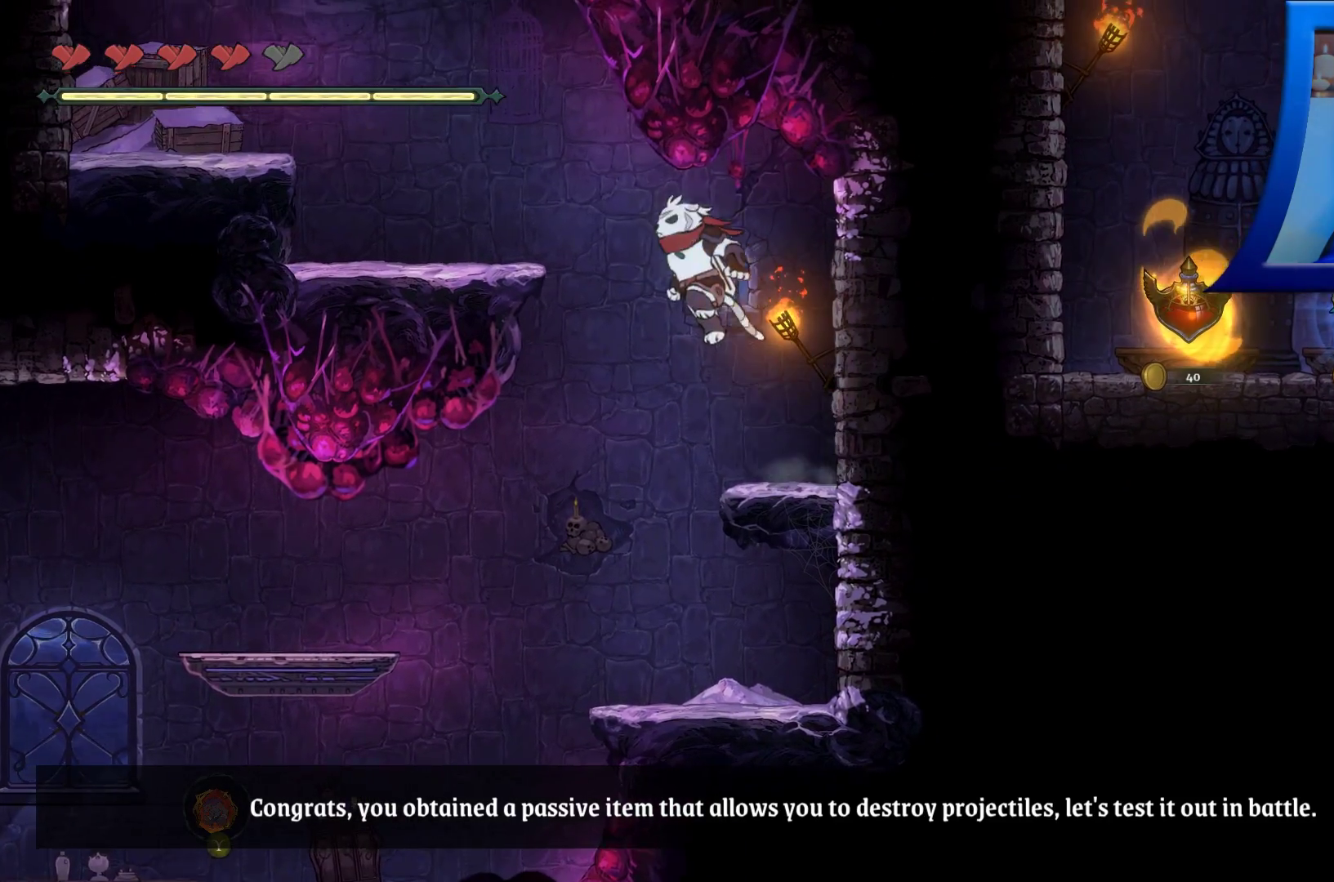
{"buttons": [], "left_stick": "left", "right_stick": "center", "events": [[417, "A", "up"]]}
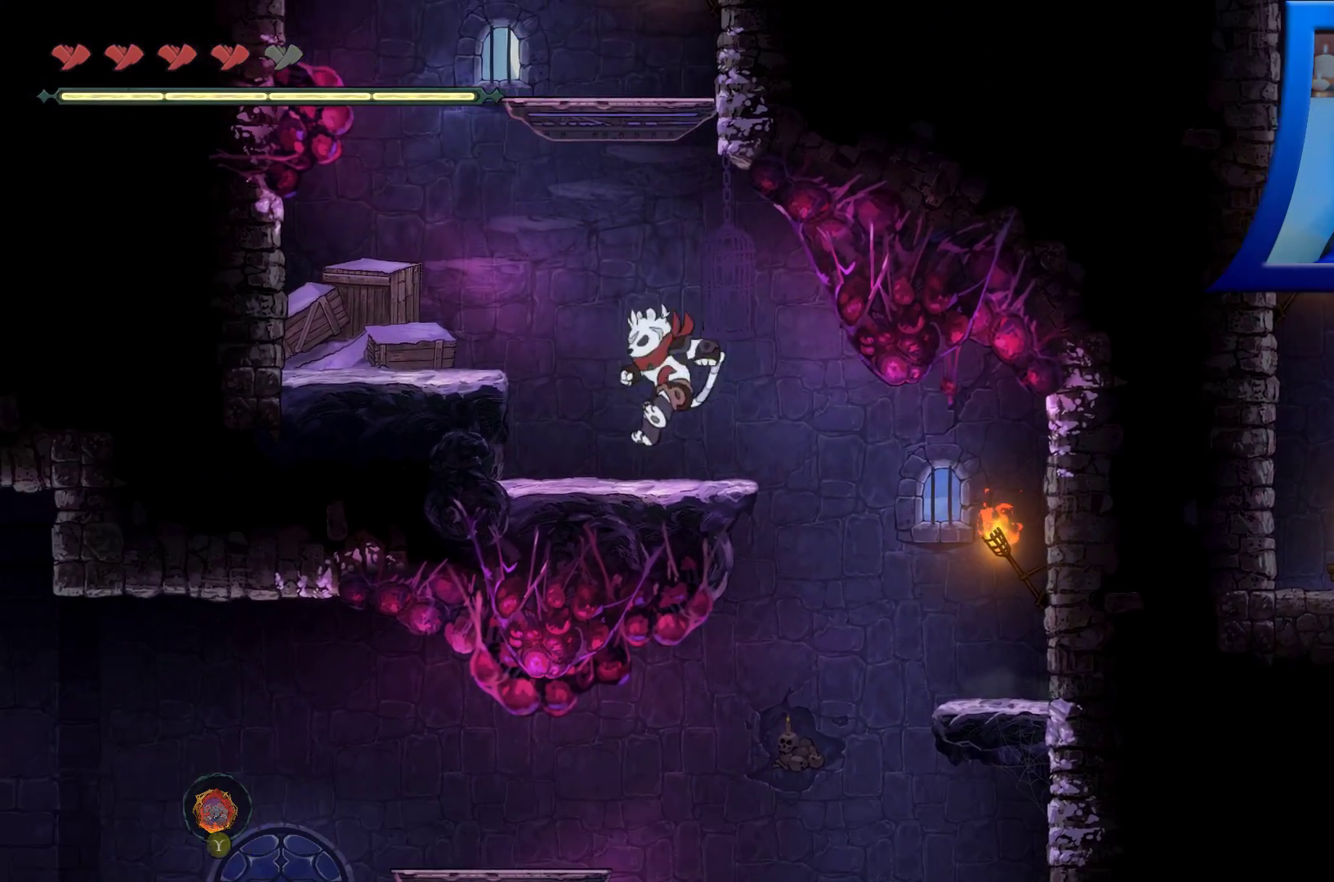
{"buttons": [], "left_stick": "center", "right_stick": "center", "events": [[67, "A", "down"], [267, "A", "up"], [500, "left_stick", "center"]]}
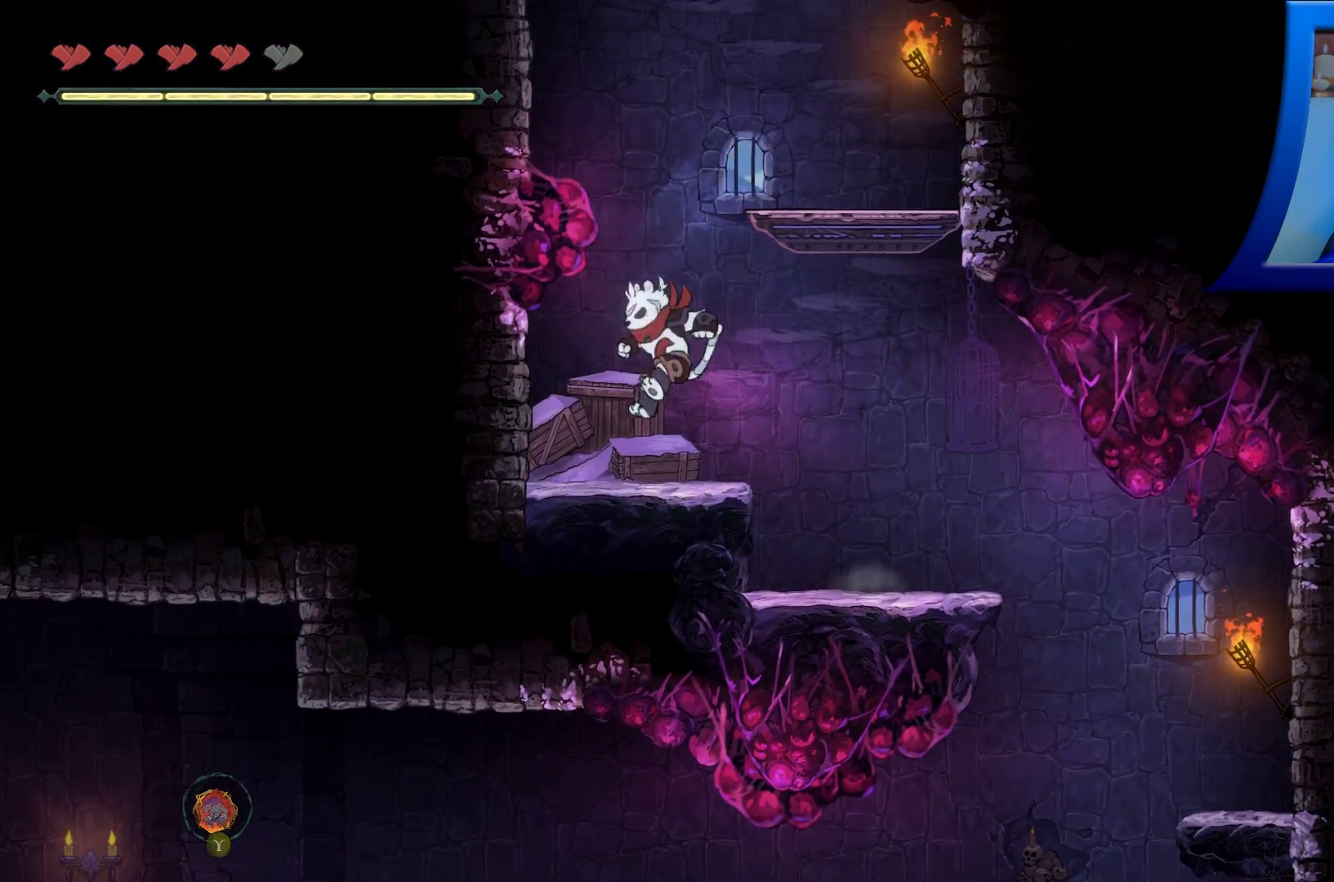
{"buttons": ["A"], "left_stick": "right", "right_stick": "center", "events": [[283, "A", "down"], [300, "left_stick", "right"]]}
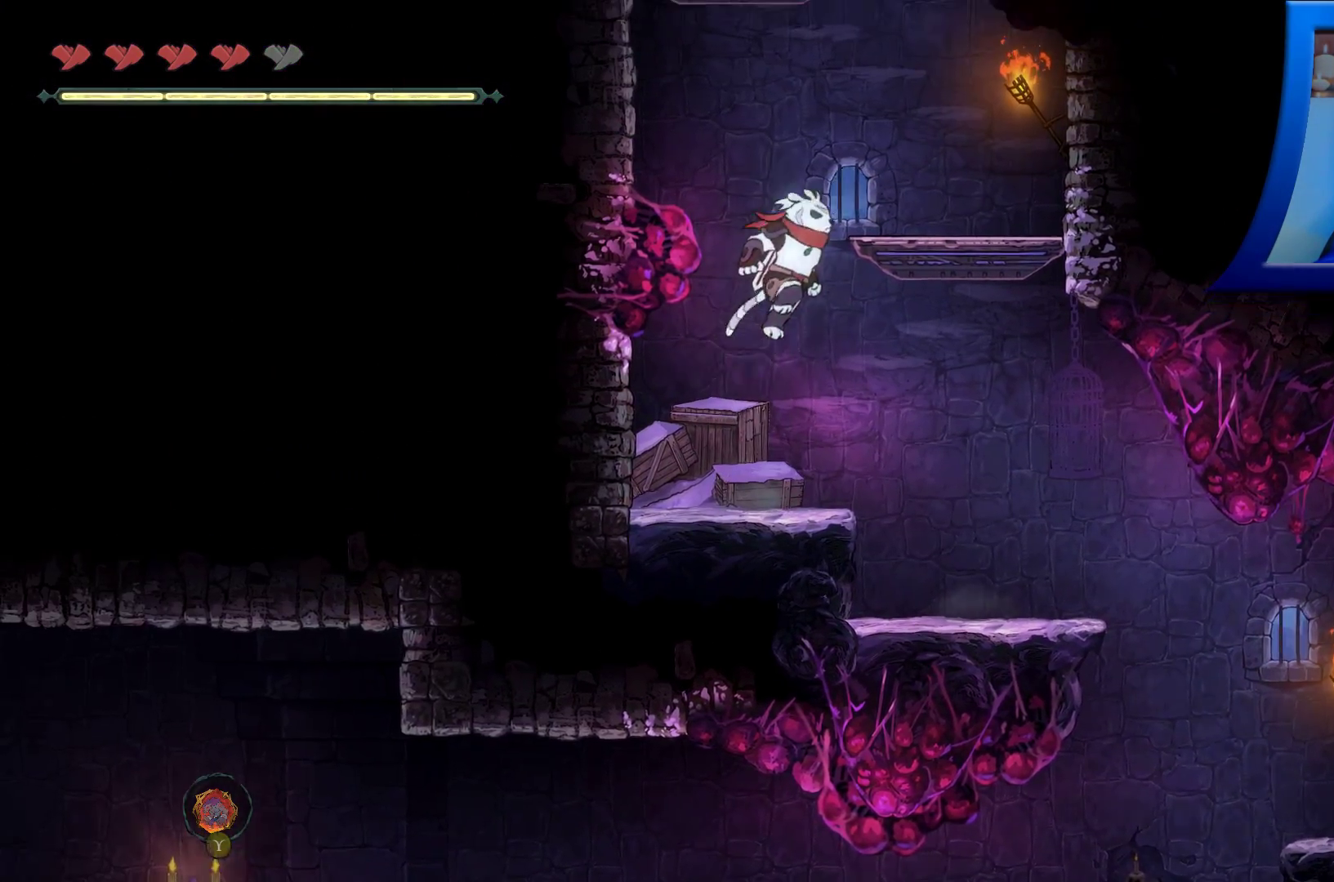
{"buttons": ["A"], "left_stick": "left", "right_stick": "center", "events": [[300, "left_stick", "center"], [317, "A", "up"], [483, "A", "down"], [483, "left_stick", "left"]]}
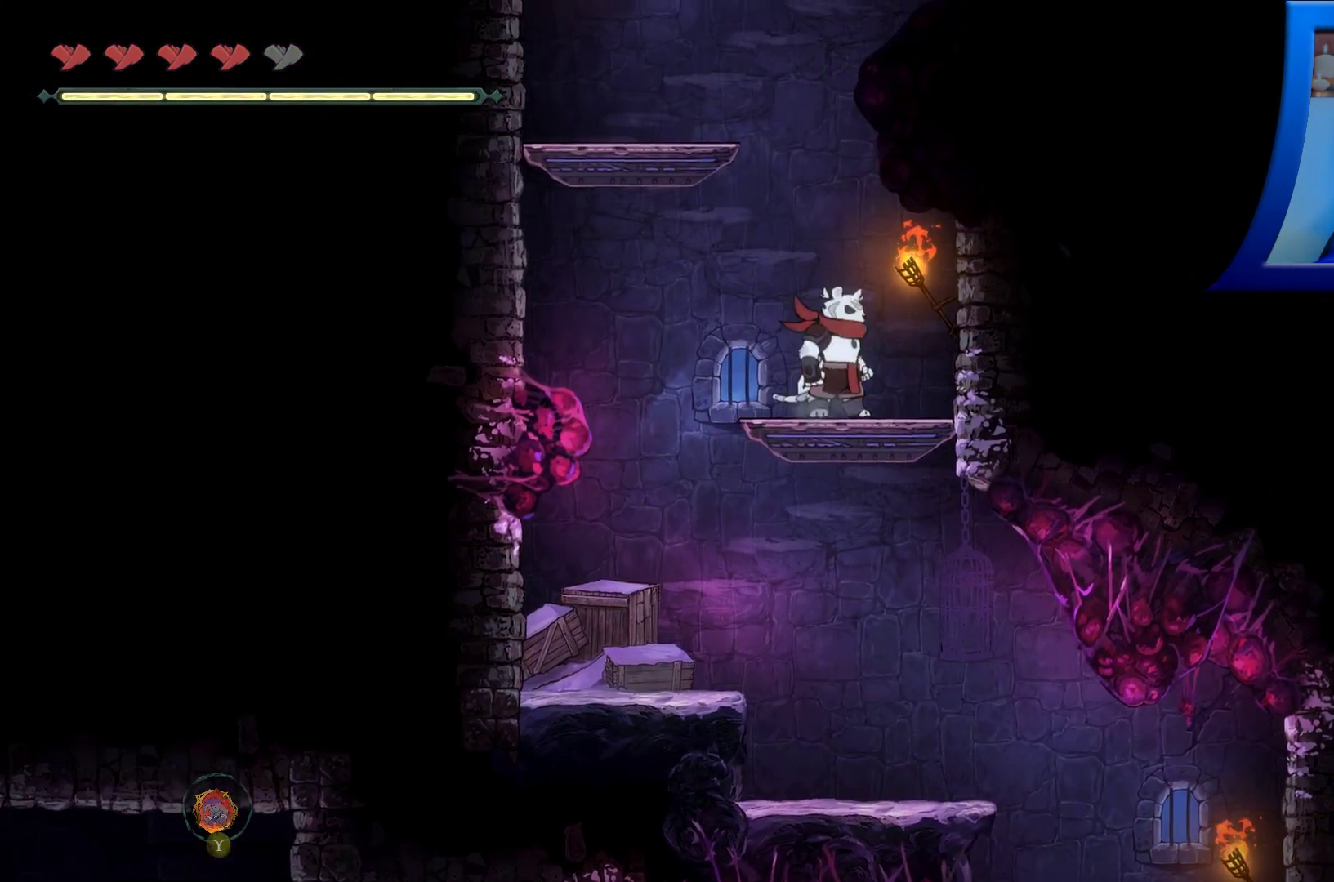
{"buttons": ["A"], "left_stick": "center", "right_stick": "center", "events": [[483, "left_stick", "center"]]}
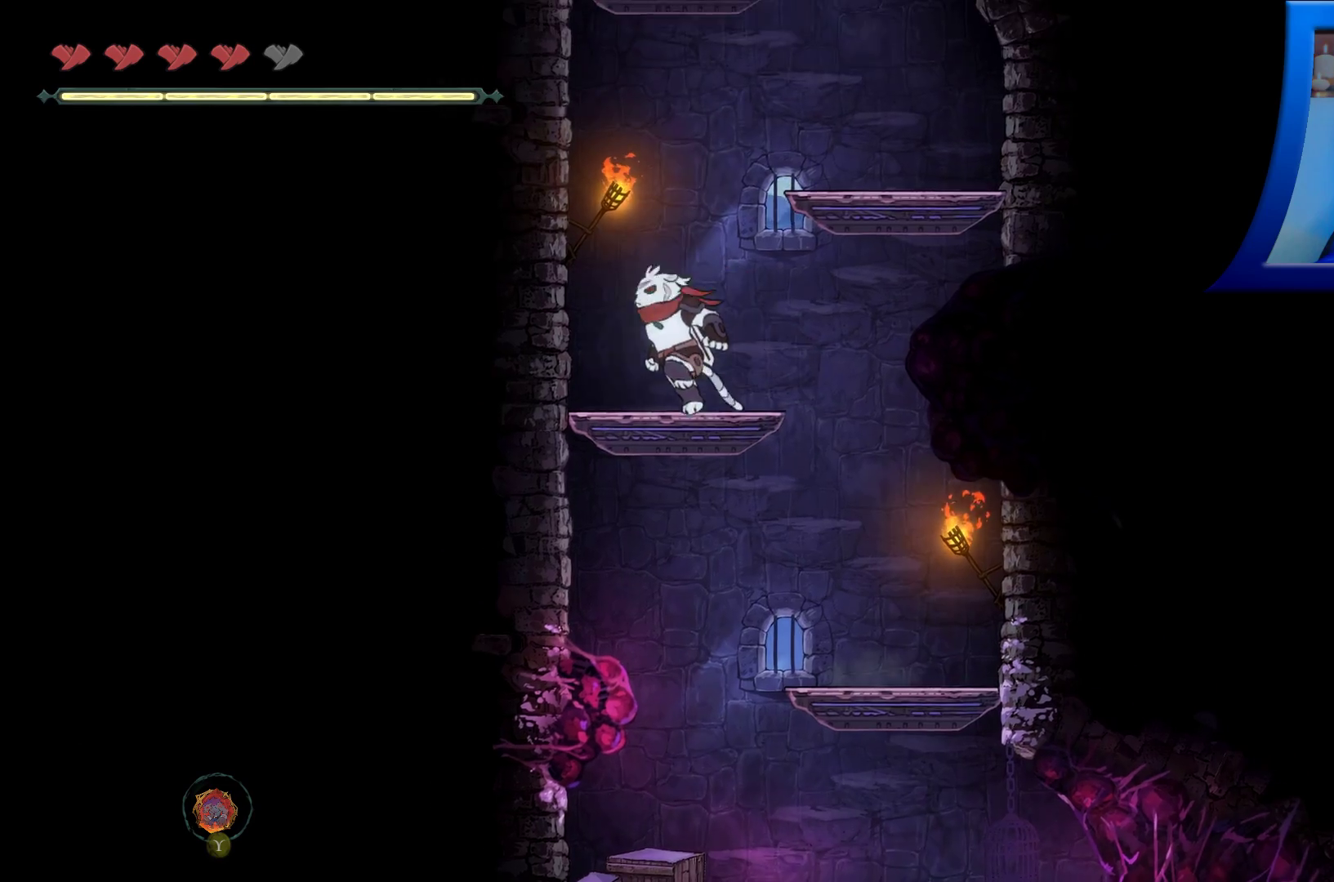
{"buttons": ["A"], "left_stick": "right", "right_stick": "center", "events": [[33, "A", "up"], [117, "left_stick", "right"], [150, "A", "down"]]}
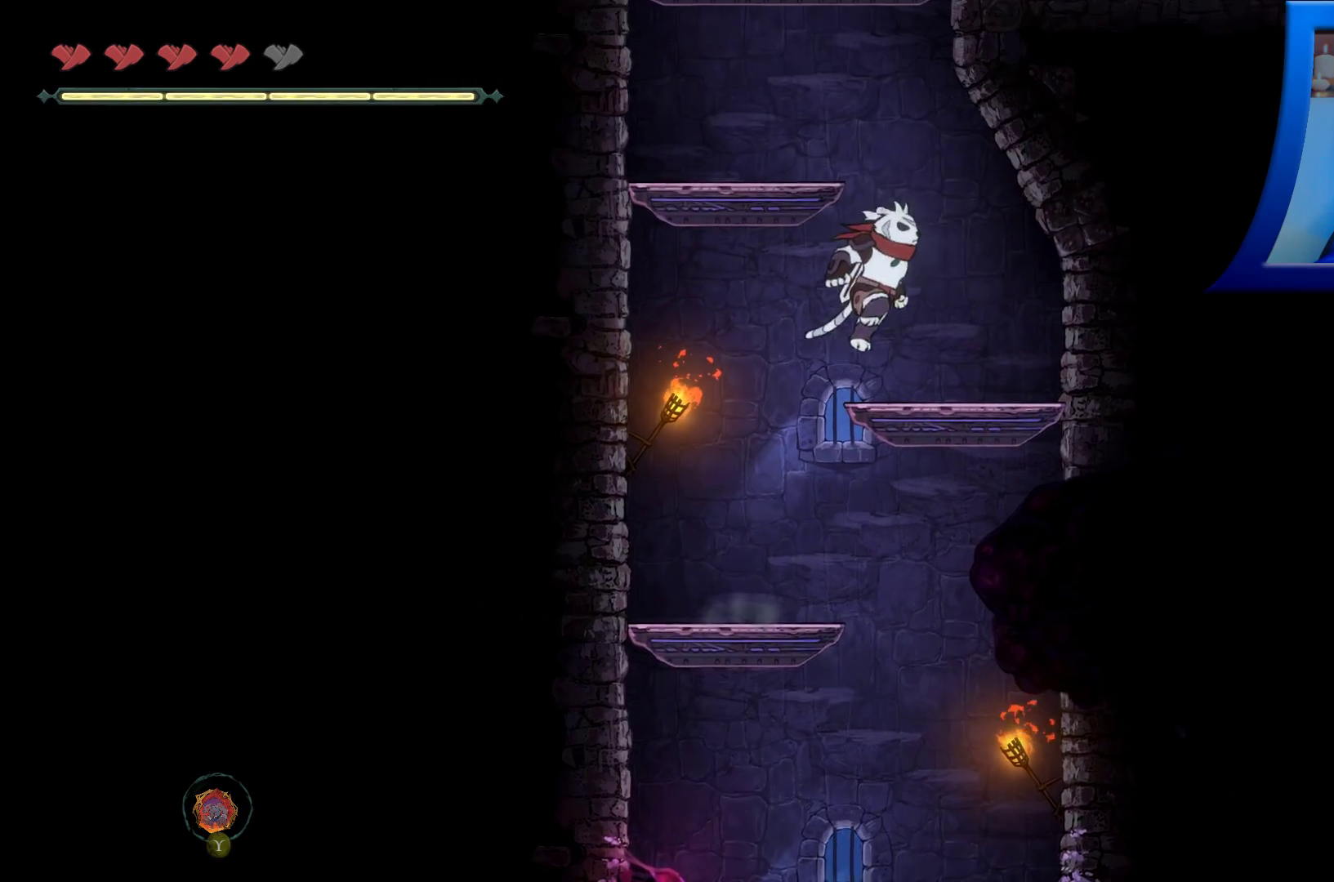
{"buttons": ["A"], "left_stick": "left", "right_stick": "center", "events": [[17, "A", "up"], [33, "left_stick", "center"], [267, "A", "down"], [267, "left_stick", "left"]]}
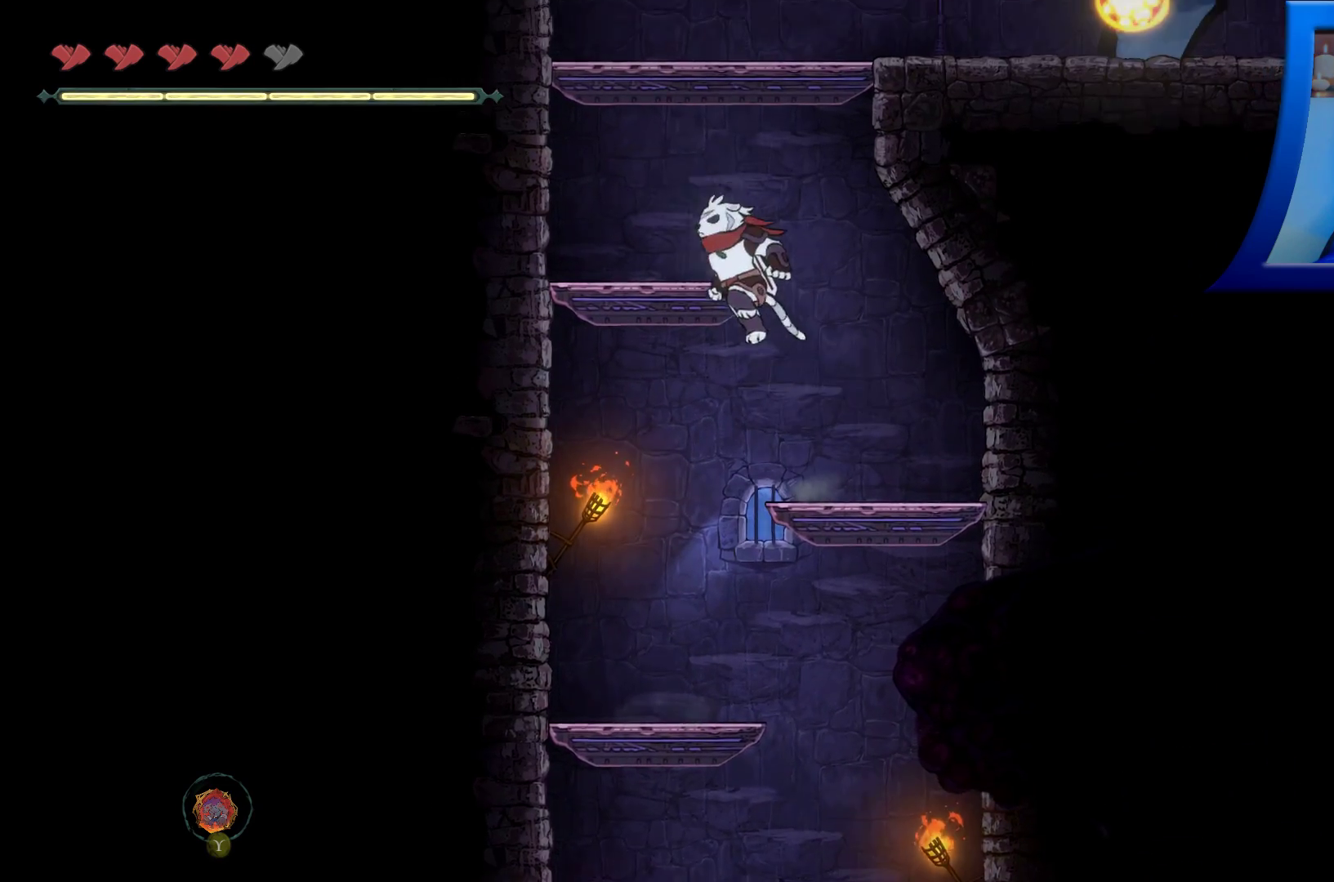
{"buttons": ["A"], "left_stick": "center", "right_stick": "center", "events": [[83, "A", "up"], [83, "left_stick", "center"], [333, "A", "down"]]}
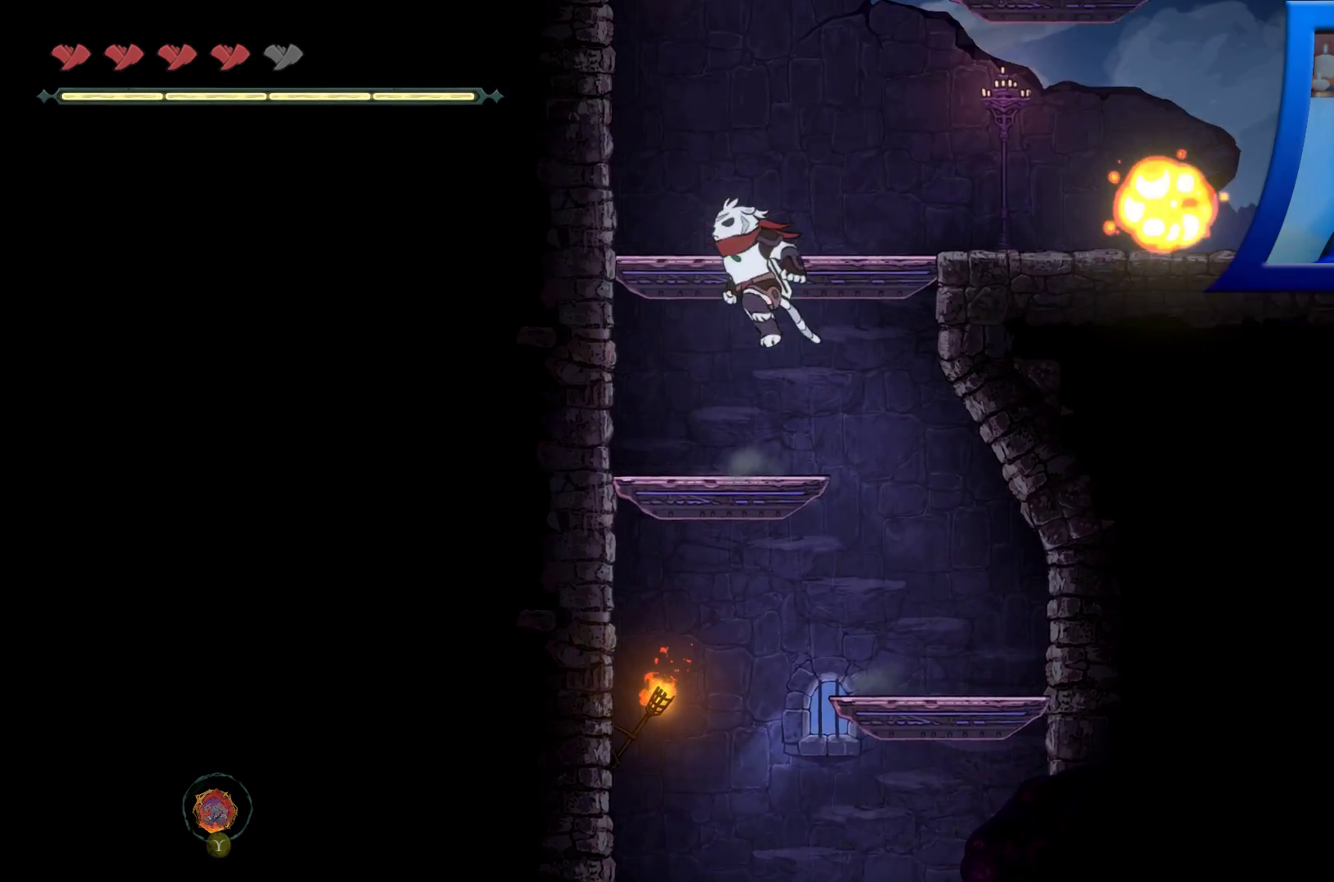
{"buttons": [], "left_stick": "center", "right_stick": "center", "events": [[183, "left_stick", "right"], [283, "A", "up"], [400, "left_stick", "center"]]}
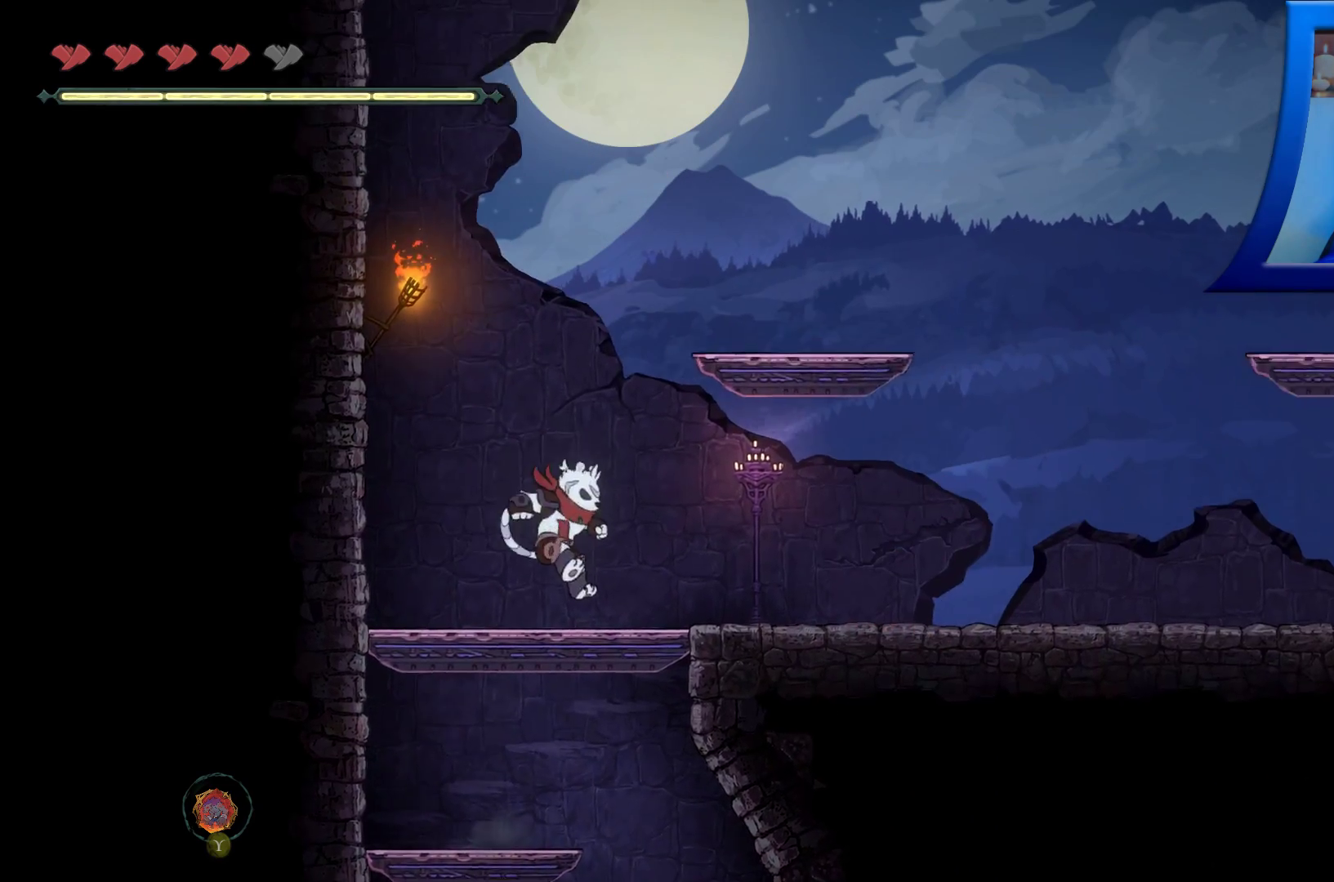
{"buttons": ["A"], "left_stick": "right", "right_stick": "center", "events": [[150, "A", "down"], [233, "left_stick", "right"]]}